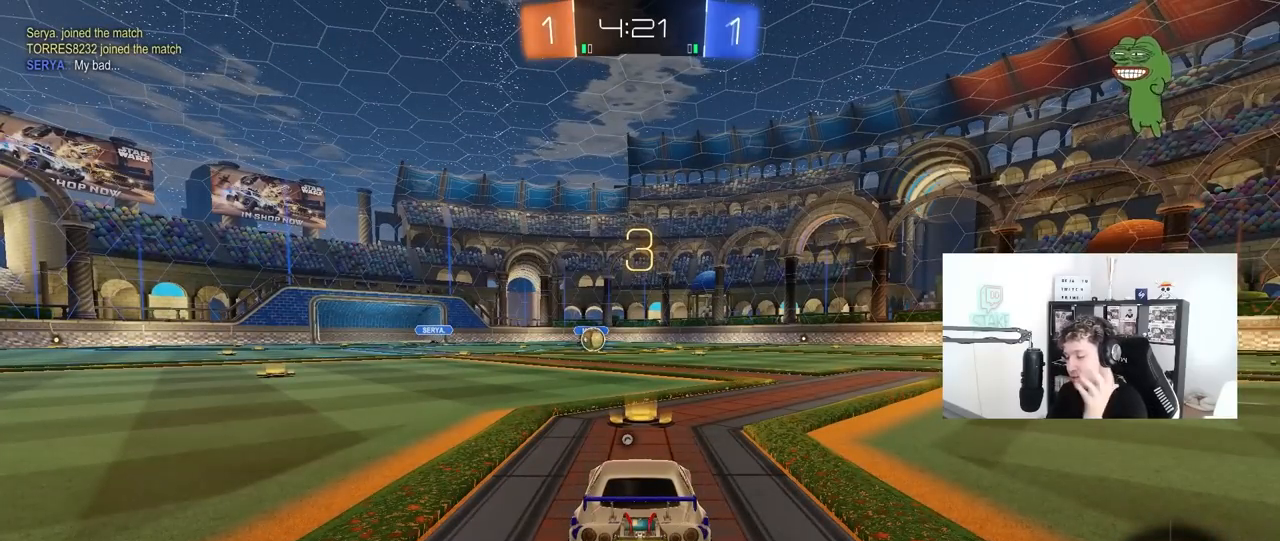
Gameplay with keyboard and mouse; each line is a JSON object with the keys and mouse buttons held at the frame after it. "events" lists presses ("down") and releases ("up") of "1", "2", "3", "4", "5", "a", "alt", "c", "caps_lock", "ctrl", "d", "e", "f", "g", "q", "r", "s", "shift", "space", "t", "tab", "v", "w", "x", "z", "mouse_left", "mouse_wheel" and "mouse_right" between this image and that frame as [ms after this image, input, new state], when the widget could be followed in between. "mouse_left", "mouse_wheel", "mouse_right" = the "left", "wheel", "right" buttons of the "mouse" list. No other keys are recorded. "wheel" means that the mouse wheel is clicked or scrolled. "mouse_move" is the direction in which the mouse moves at that frame (one of eight, or "still"), when it could be read.
{"keys": [], "mouse": ["left"], "mouse_move": "up", "events": [[17, "mouse_left", "up"], [117, "mouse_left", "down"], [350, "mouse_left", "up"], [500, "mouse_left", "down"]]}
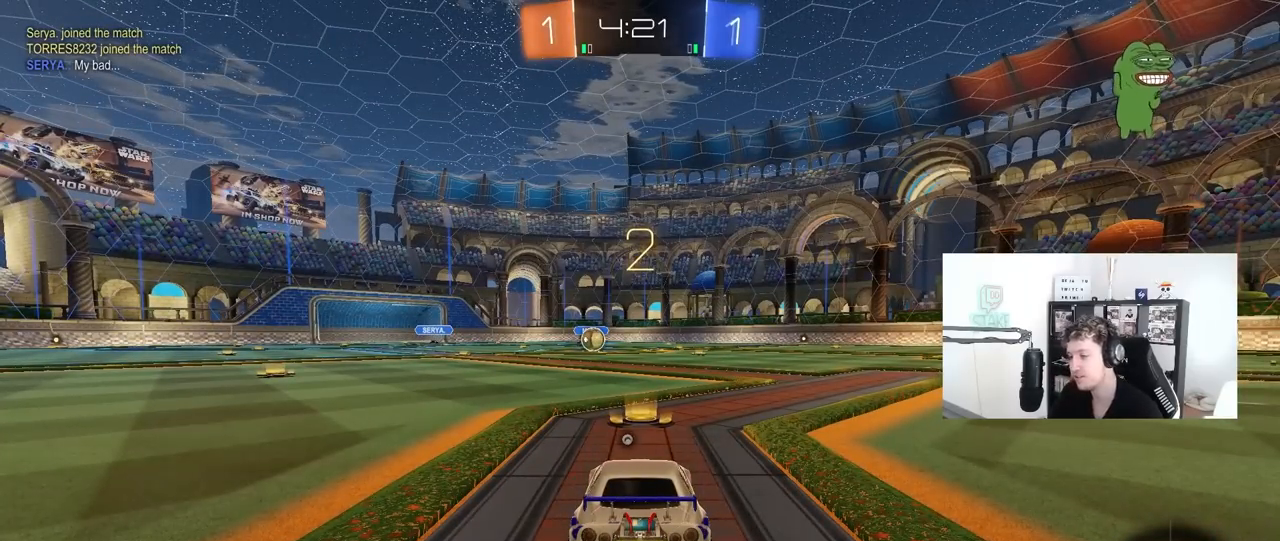
{"keys": ["tab"], "mouse": ["left"], "mouse_move": "up", "events": [[317, "tab", "down"]]}
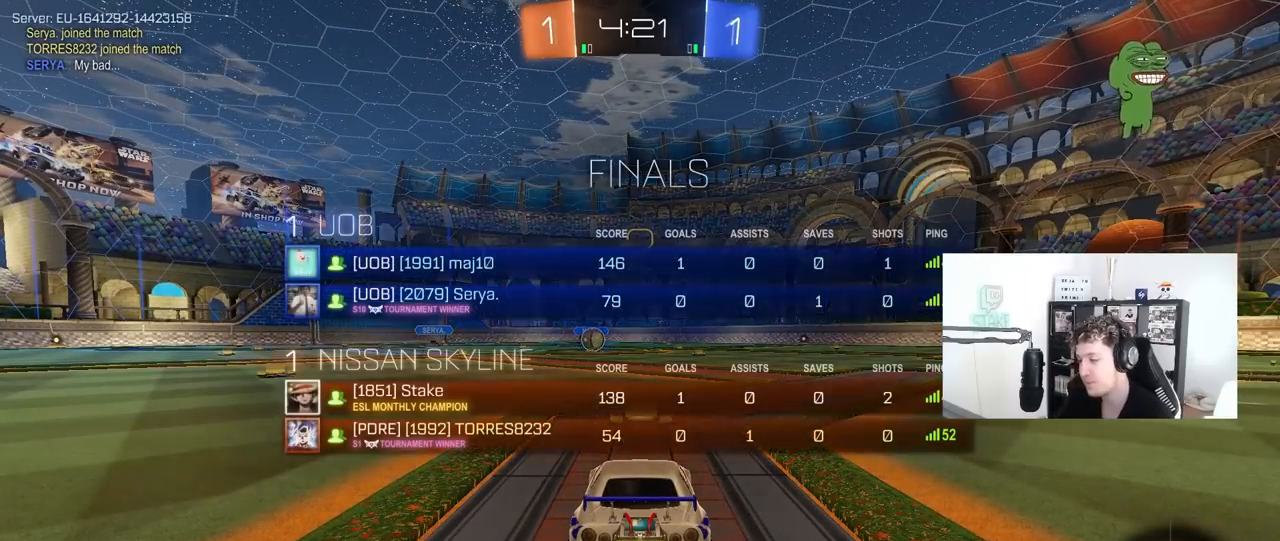
{"keys": ["tab", "w"], "mouse": ["left"], "mouse_move": "still", "events": [[50, "space", "down"], [200, "space", "up"], [483, "w", "down"]]}
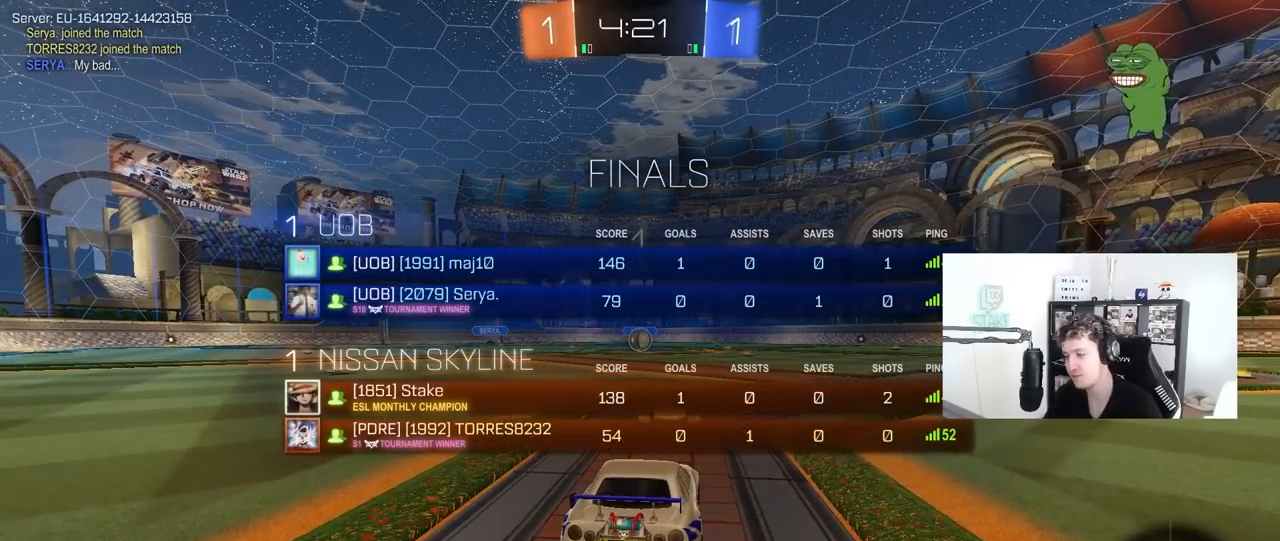
{"keys": ["w"], "mouse": ["left"], "mouse_move": "left", "events": [[167, "tab", "up"]]}
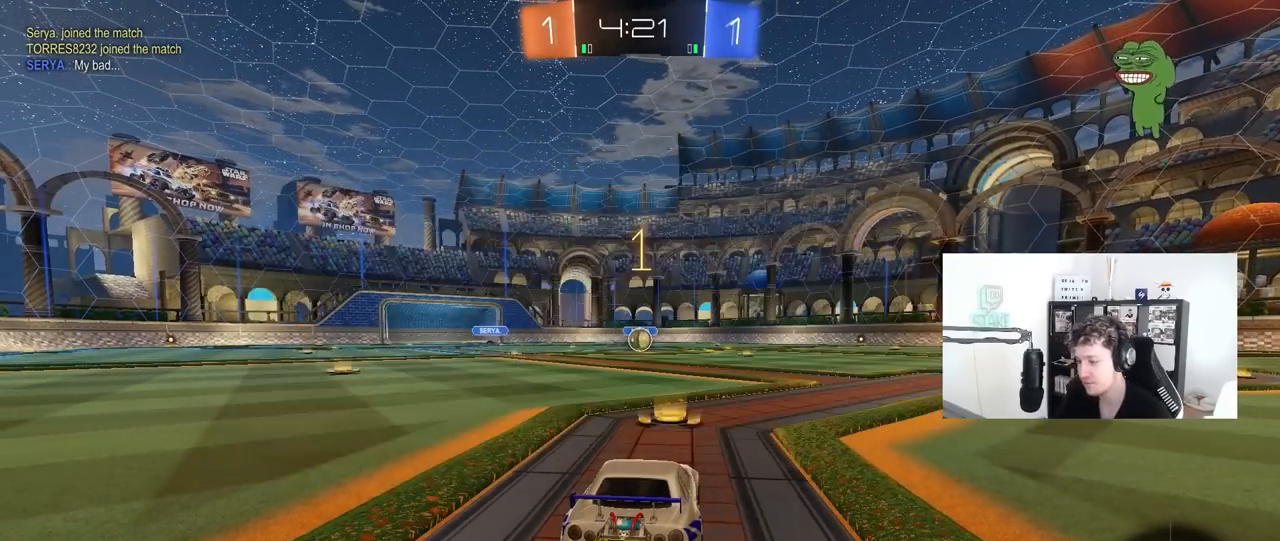
{"keys": ["a", "w"], "mouse": ["left", "right"], "mouse_move": "still", "events": [[417, "d", "down"], [467, "mouse_right", "down"], [500, "a", "down"], [500, "d", "up"]]}
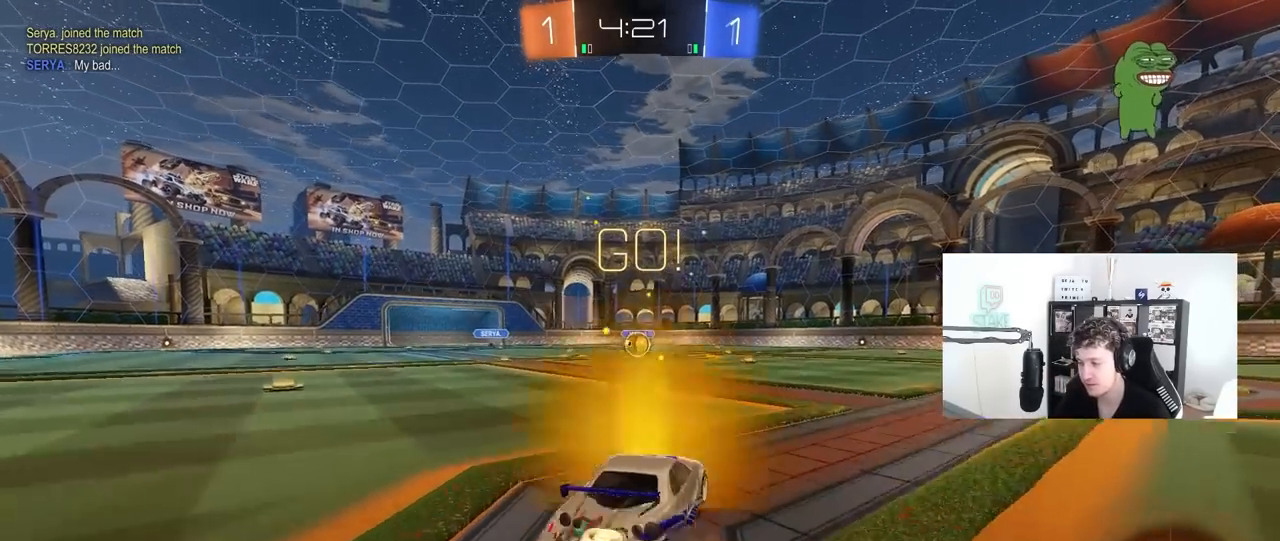
{"keys": ["a", "s", "shift"], "mouse": ["left"], "mouse_move": "up", "events": [[50, "mouse_right", "up"], [50, "shift", "down"], [100, "mouse_right", "down"], [100, "w", "up"], [150, "s", "down"], [200, "mouse_right", "up"]]}
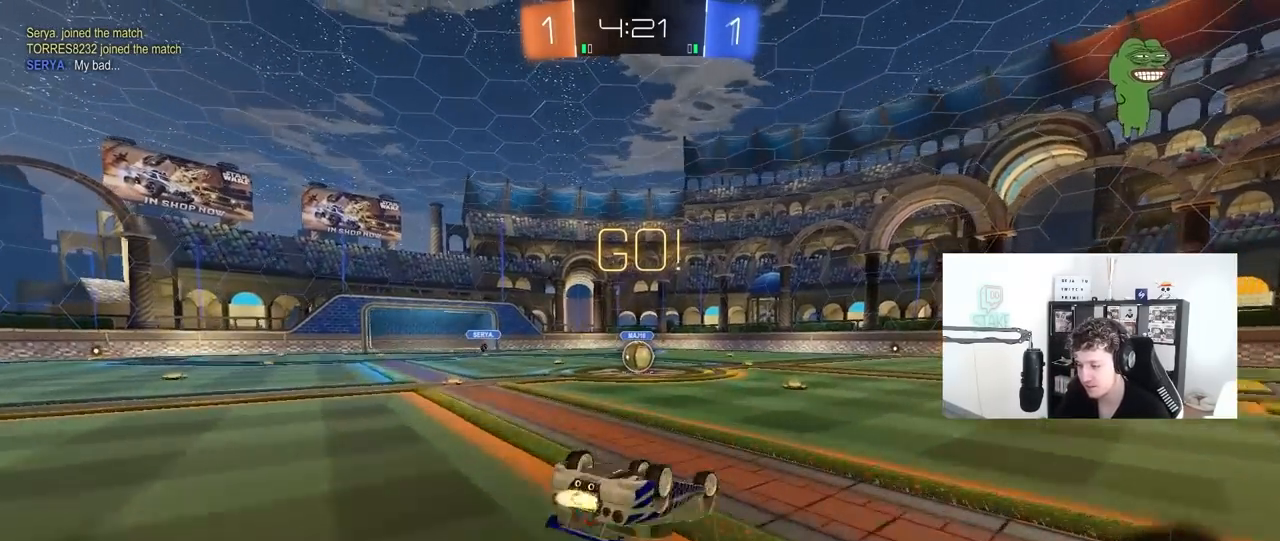
{"keys": [], "mouse": [], "mouse_move": "still", "events": [[67, "s", "up"], [167, "s", "down"], [350, "shift", "up"], [400, "mouse_left", "up"], [400, "s", "up"], [450, "a", "up"]]}
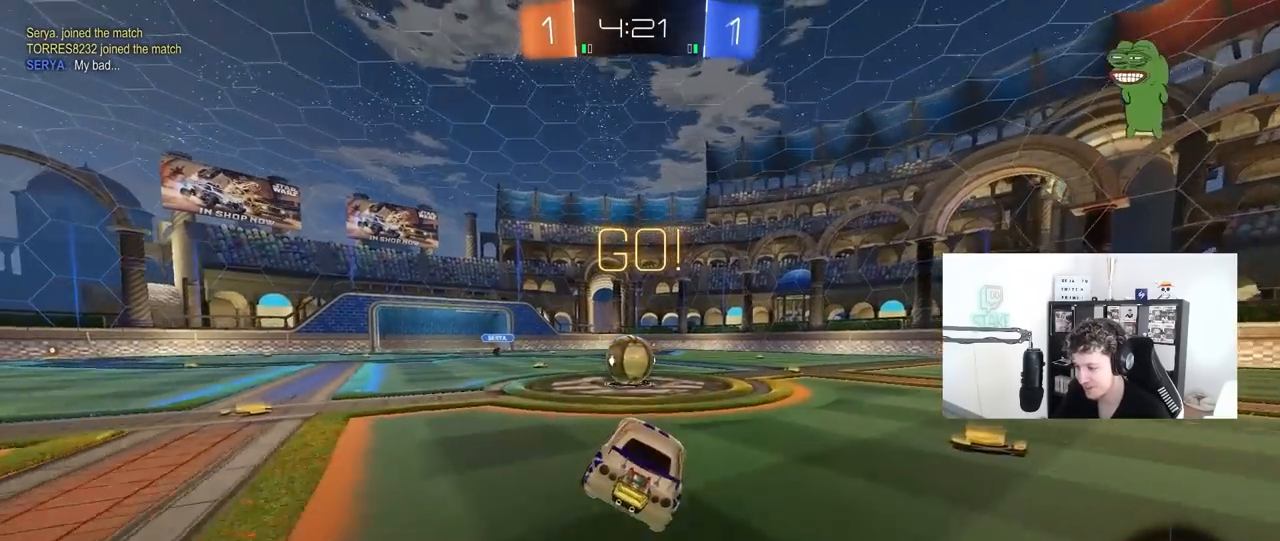
{"keys": ["d", "shift", "w"], "mouse": ["left", "right"], "mouse_move": "still", "events": [[133, "a", "down"], [133, "w", "down"], [233, "mouse_left", "down"], [267, "a", "up"], [267, "mouse_right", "down"], [317, "d", "down"], [417, "mouse_right", "up"], [417, "shift", "down"], [500, "mouse_right", "down"]]}
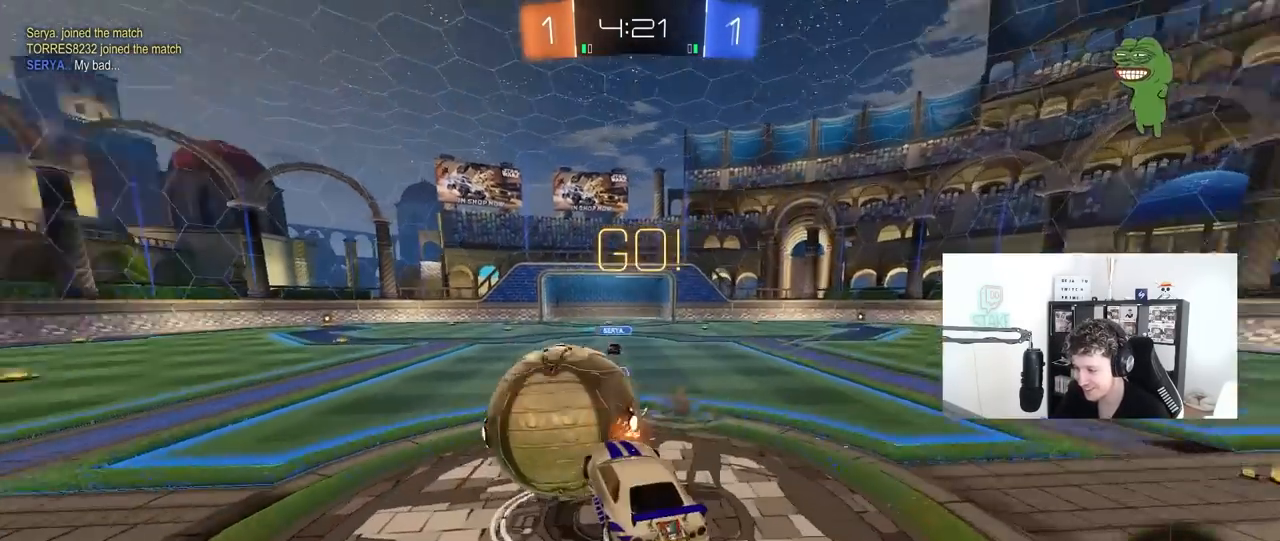
{"keys": ["a", "w"], "mouse": [], "mouse_move": "still", "events": [[200, "mouse_left", "up"], [283, "mouse_right", "up"], [283, "w", "up"], [433, "d", "up"], [433, "w", "down"], [483, "a", "down"], [483, "shift", "up"]]}
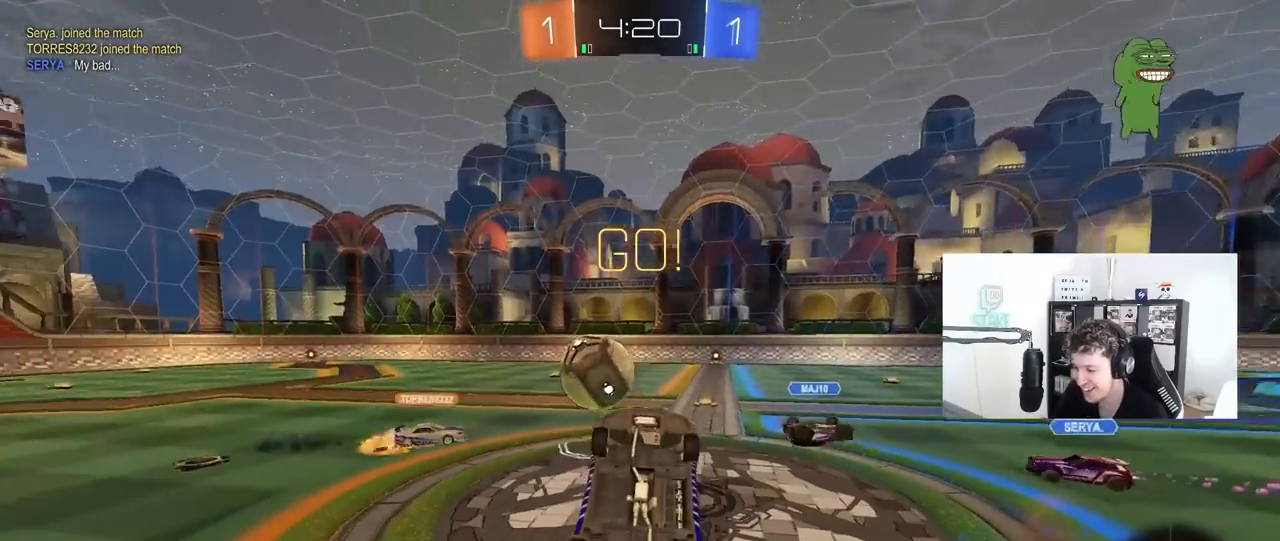
{"keys": [], "mouse": [], "mouse_move": "still", "events": [[67, "a", "up"], [167, "d", "down"], [200, "w", "up"], [483, "d", "up"]]}
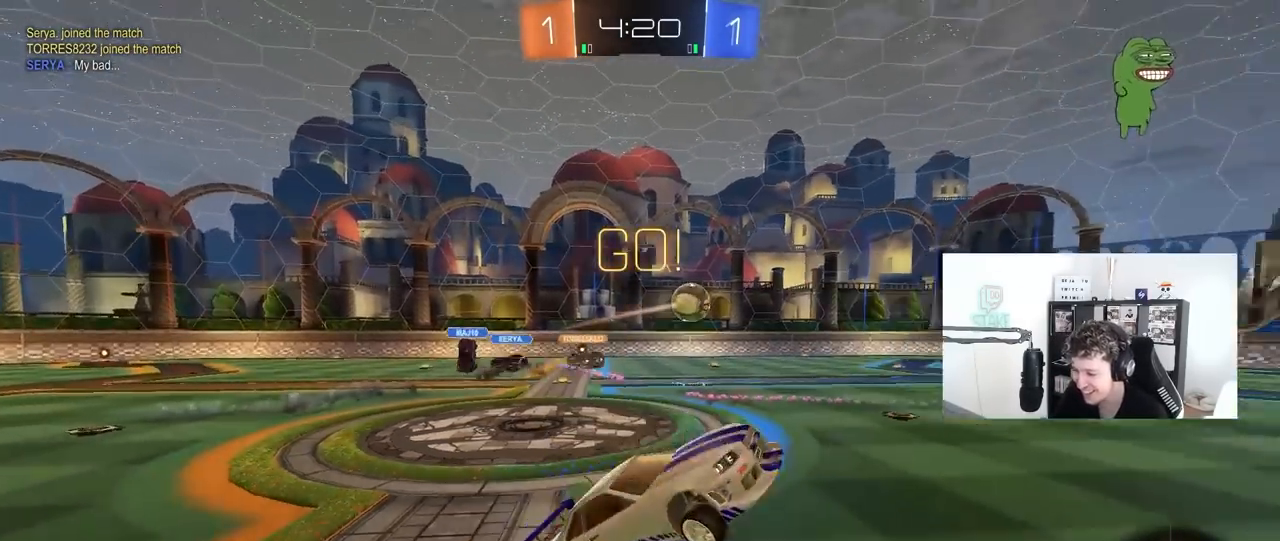
{"keys": ["a", "w"], "mouse": [], "mouse_move": "still", "events": [[83, "w", "down"], [133, "a", "down"], [267, "a", "up"], [450, "a", "down"]]}
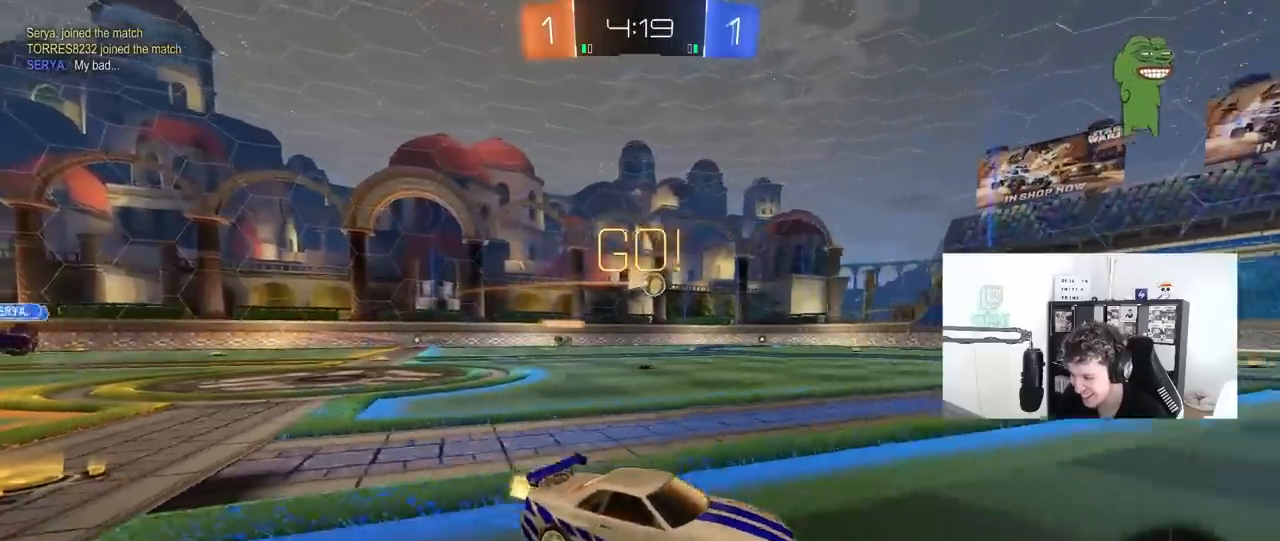
{"keys": ["w"], "mouse": ["right"], "mouse_move": "still", "events": [[467, "a", "up"], [467, "mouse_right", "down"]]}
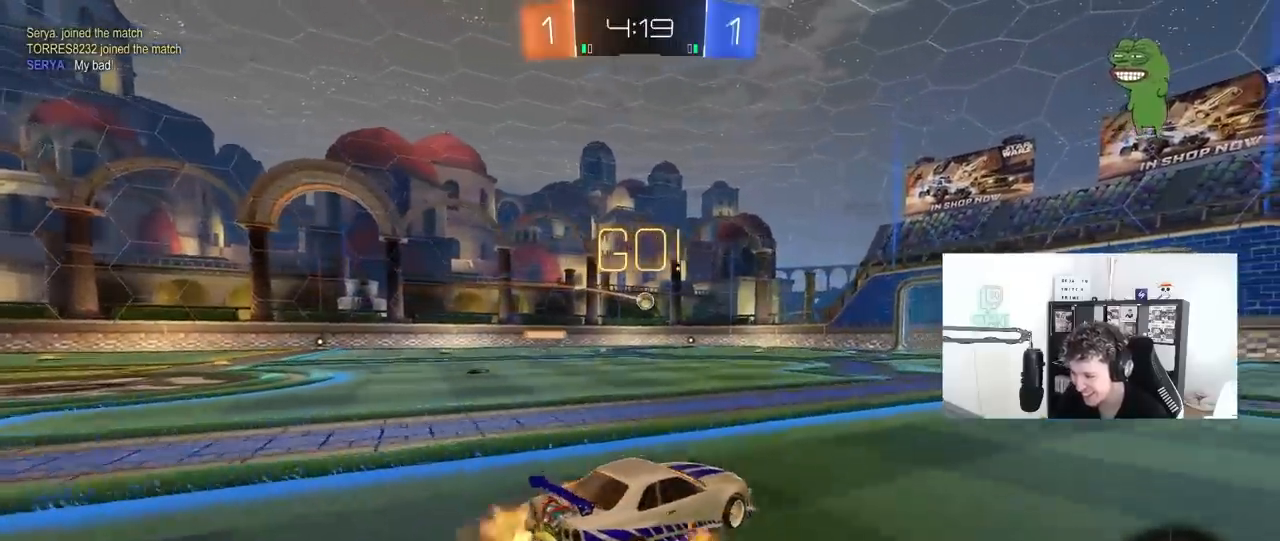
{"keys": ["w"], "mouse": [], "mouse_move": "still", "events": [[67, "mouse_right", "up"], [167, "mouse_right", "down"], [400, "mouse_right", "up"]]}
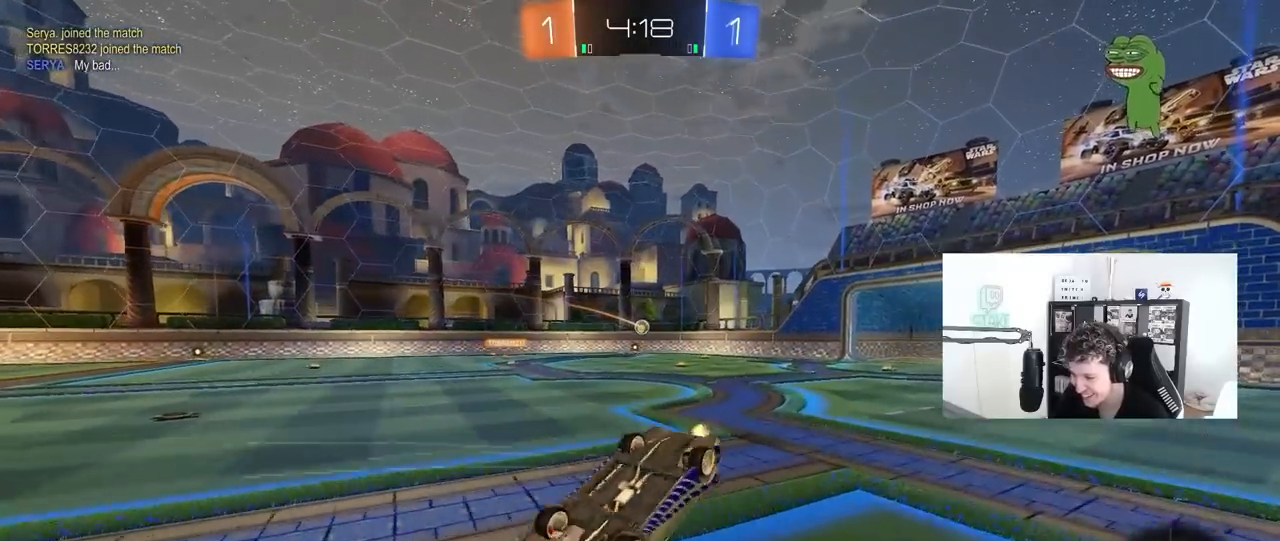
{"keys": [], "mouse": [], "mouse_move": "still", "events": [[33, "w", "up"]]}
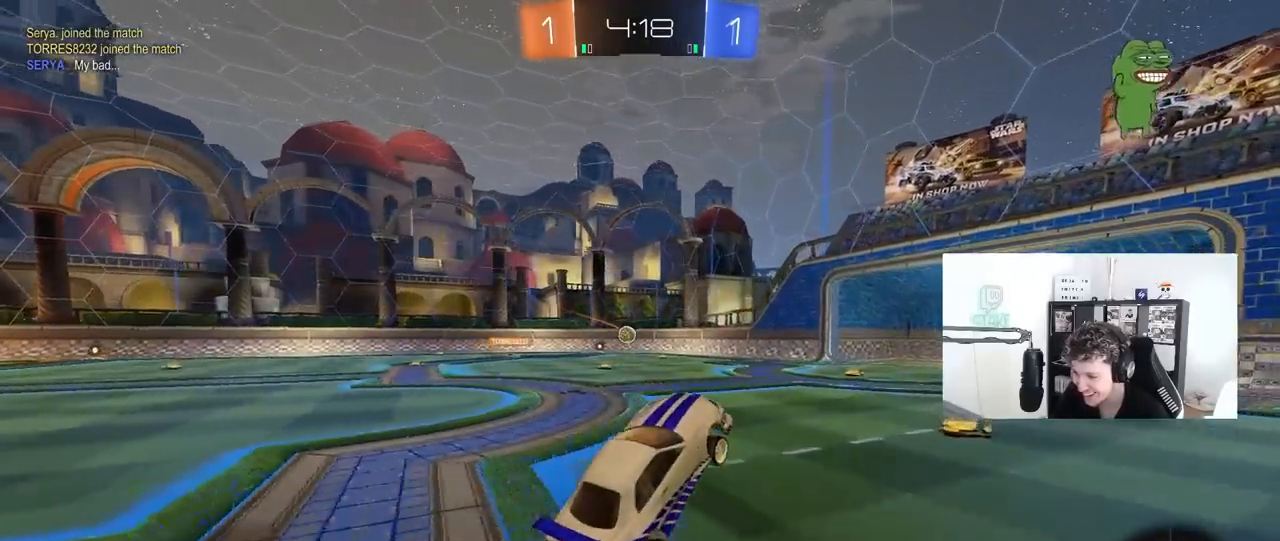
{"keys": ["w"], "mouse": [], "mouse_move": "still", "events": [[233, "w", "down"]]}
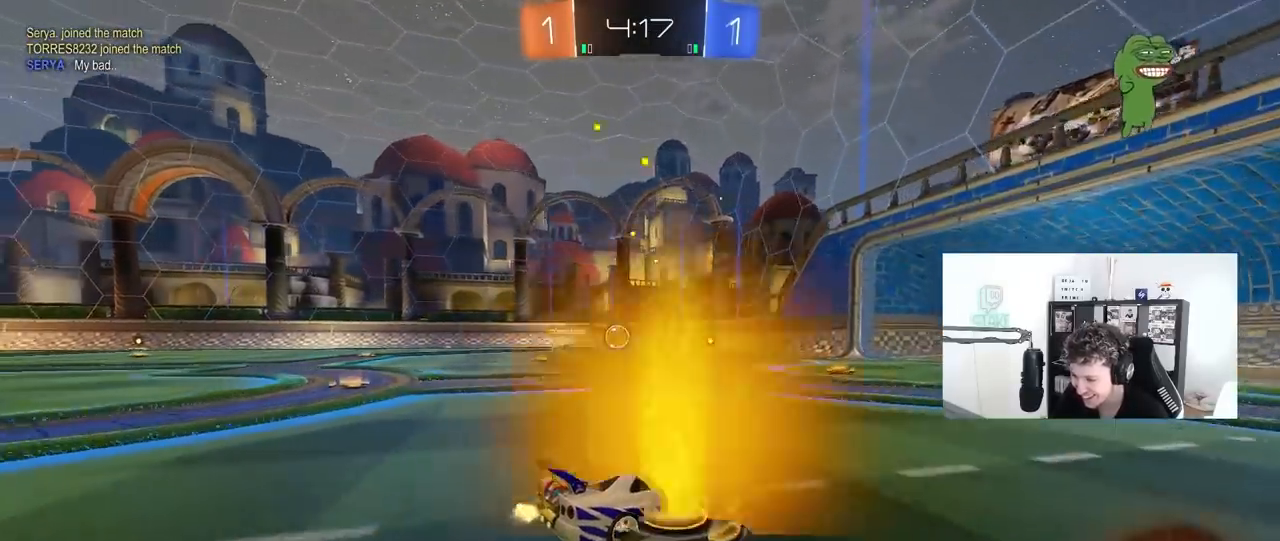
{"keys": ["w"], "mouse": [], "mouse_move": "still", "events": []}
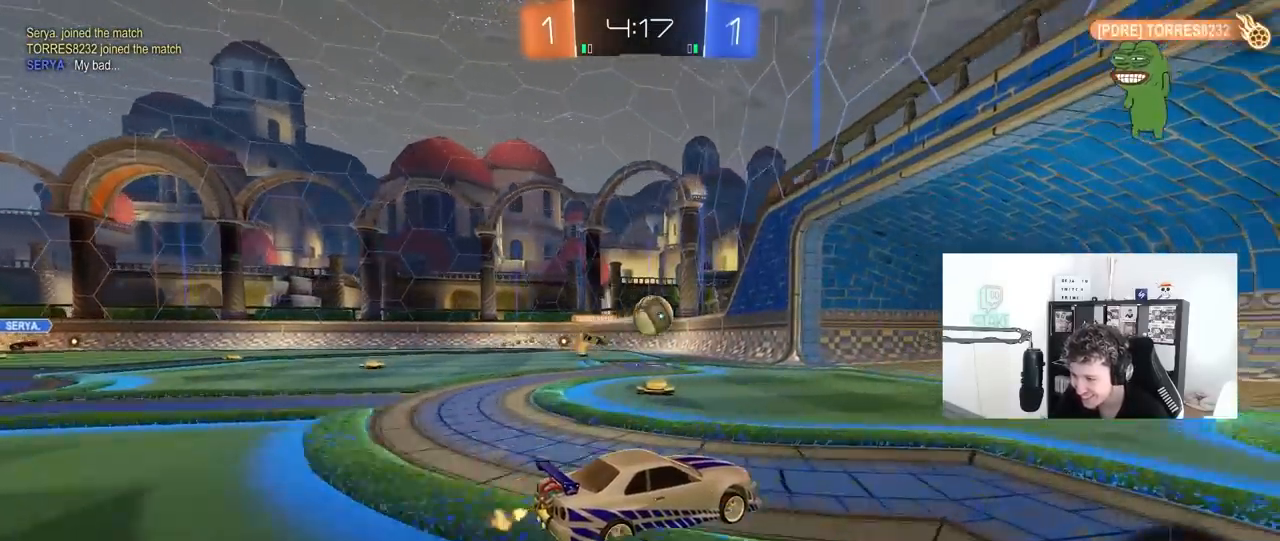
{"keys": ["space"], "mouse": [], "mouse_move": "up", "events": [[83, "mouse_left", "down"], [133, "mouse_right", "down"], [217, "mouse_right", "up"], [267, "mouse_left", "up"], [317, "mouse_right", "down"], [417, "w", "up"], [450, "mouse_right", "up"], [450, "space", "down"]]}
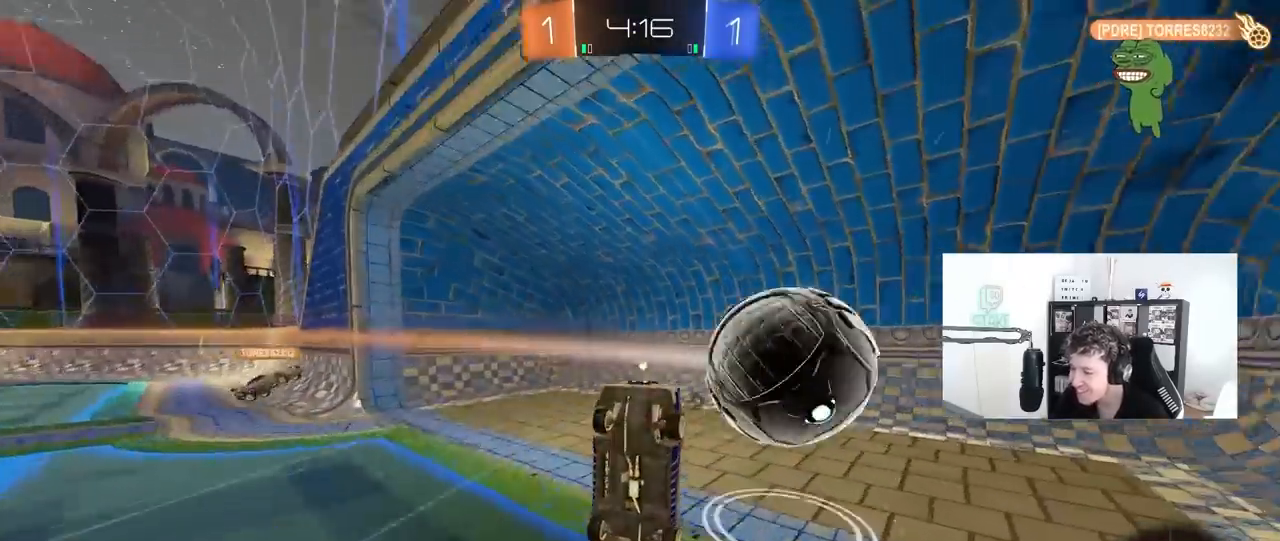
{"keys": ["space", "tab"], "mouse": [], "mouse_move": "still", "events": [[50, "tab", "down"], [150, "space", "up"], [333, "space", "down"]]}
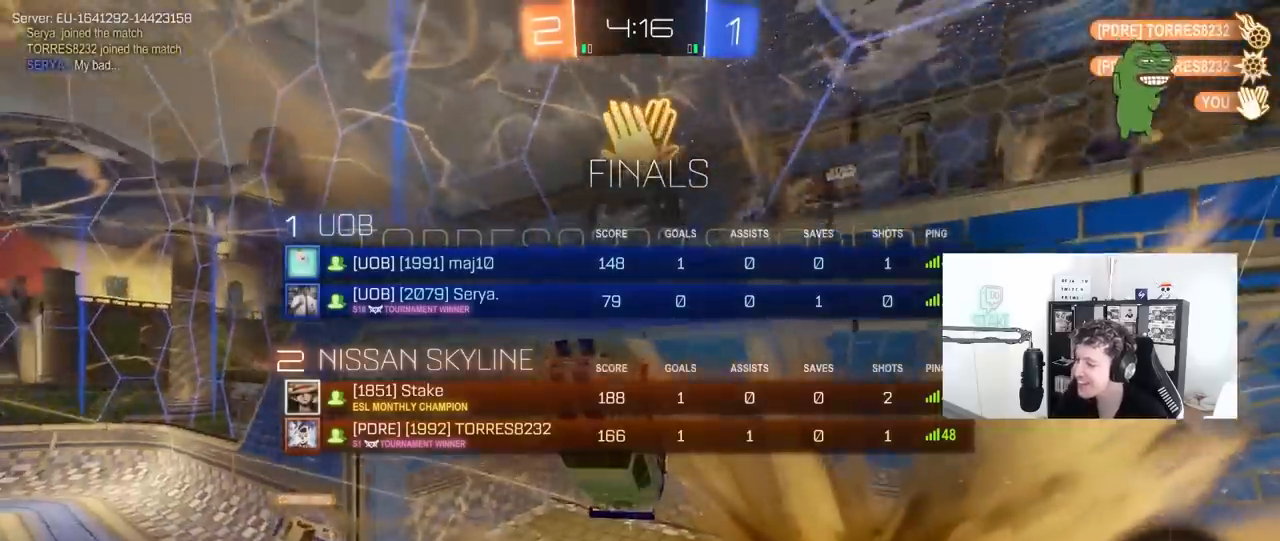
{"keys": ["a", "s", "shift"], "mouse": [], "mouse_move": "still", "events": [[17, "space", "up"], [167, "s", "down"], [167, "tab", "up"], [350, "a", "down"], [400, "shift", "down"]]}
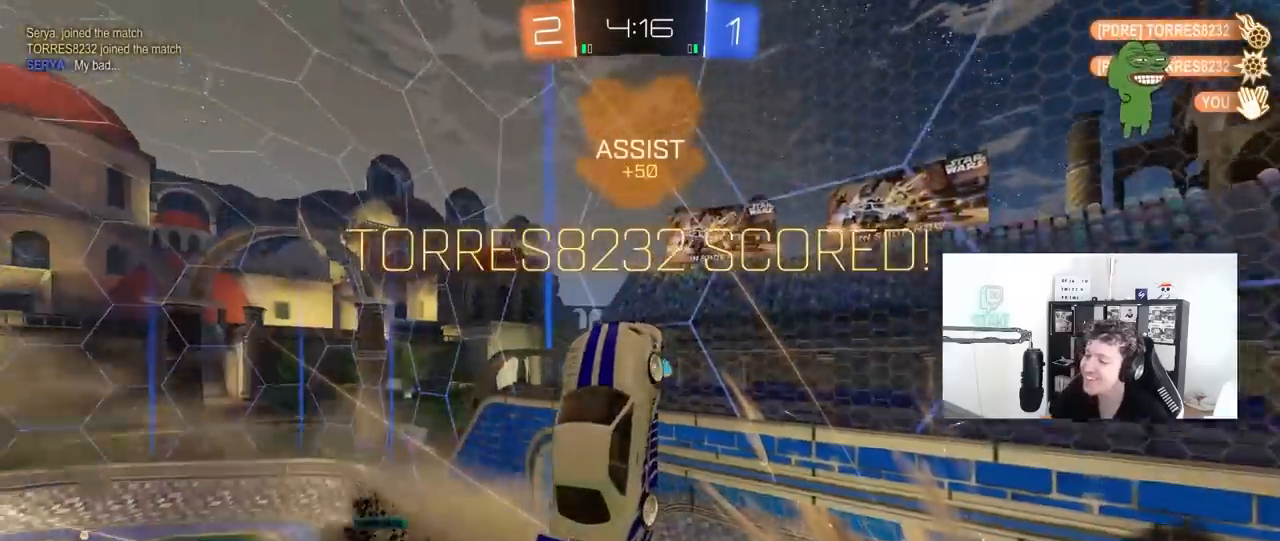
{"keys": ["a", "s", "shift"], "mouse": [], "mouse_move": "still", "events": []}
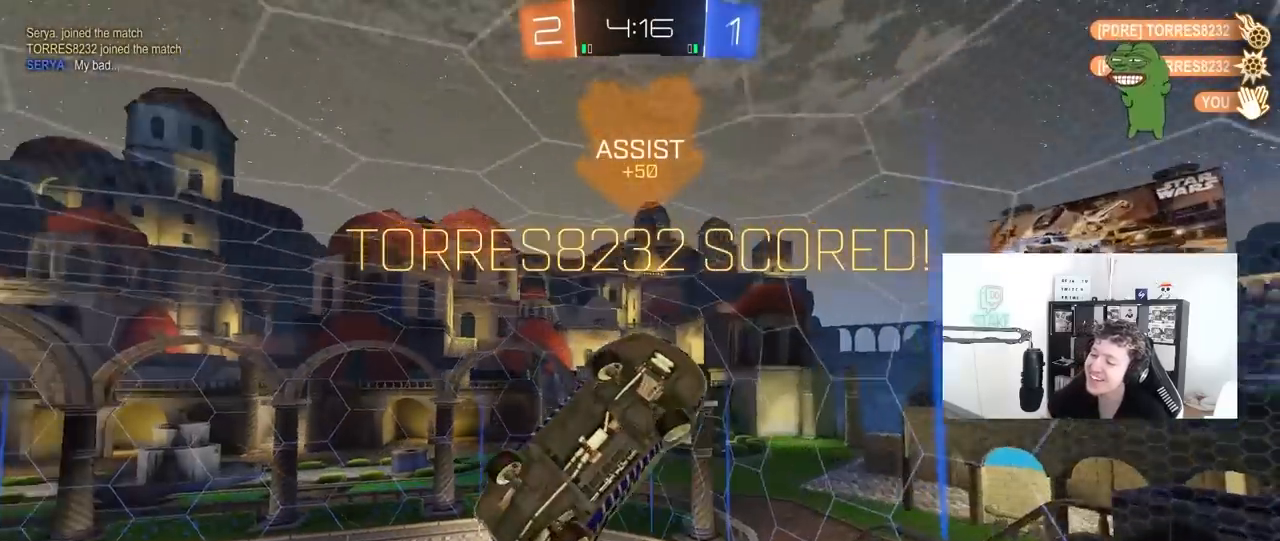
{"keys": ["shift"], "mouse": [], "mouse_move": "still", "events": [[50, "s", "up"], [100, "a", "up"], [100, "shift", "up"], [333, "d", "down"], [333, "shift", "down"], [467, "d", "up"]]}
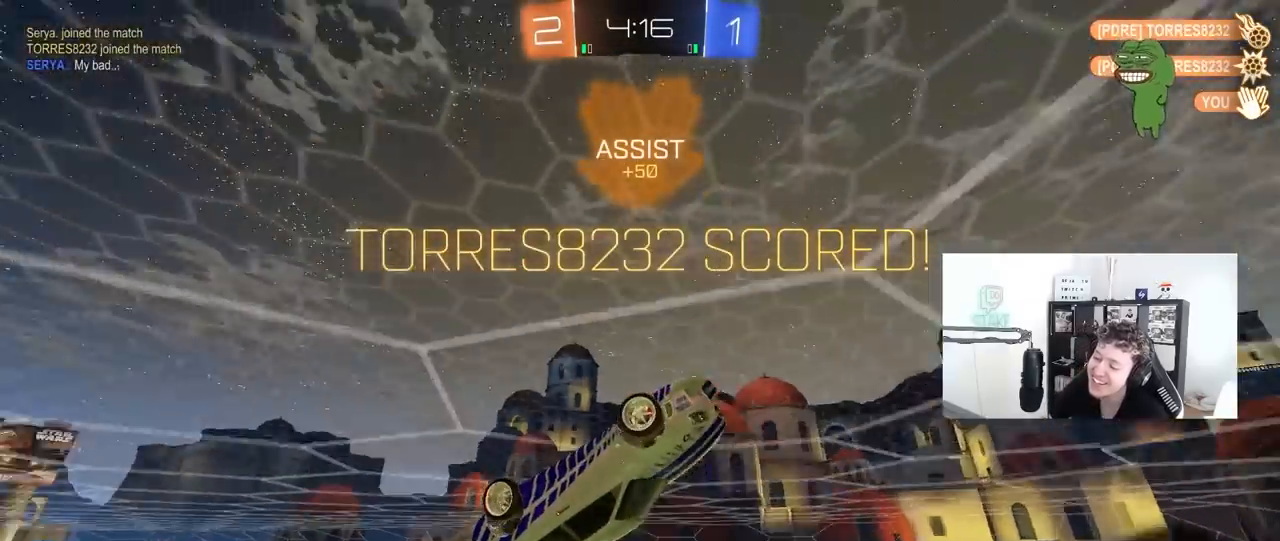
{"keys": ["s"], "mouse": [], "mouse_move": "still", "events": [[217, "s", "down"], [300, "shift", "up"]]}
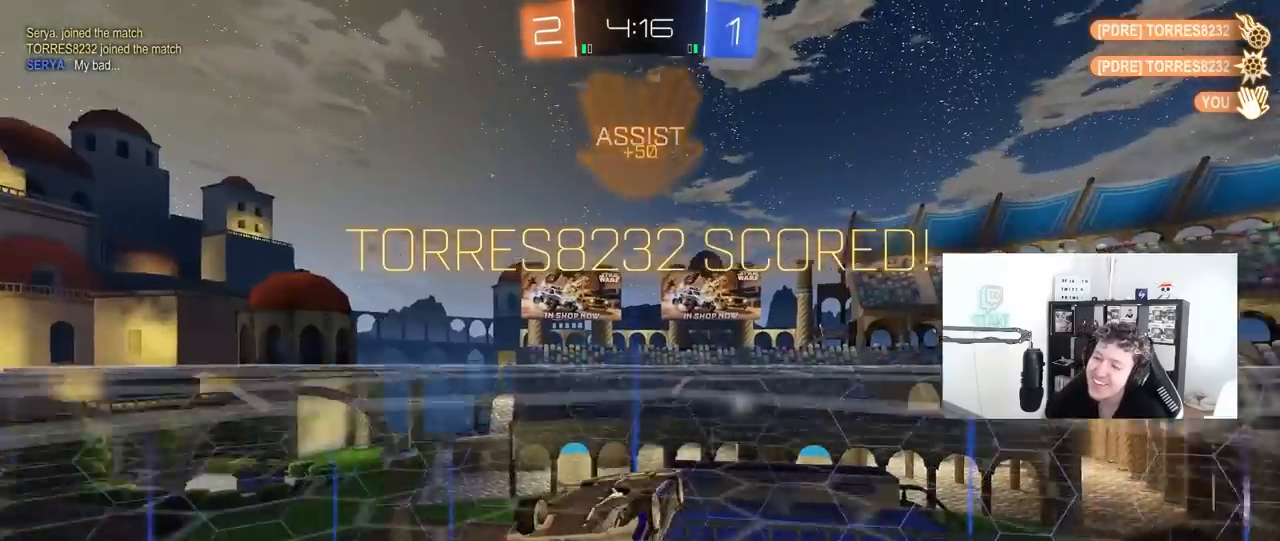
{"keys": ["s"], "mouse": [], "mouse_move": "down-right", "events": []}
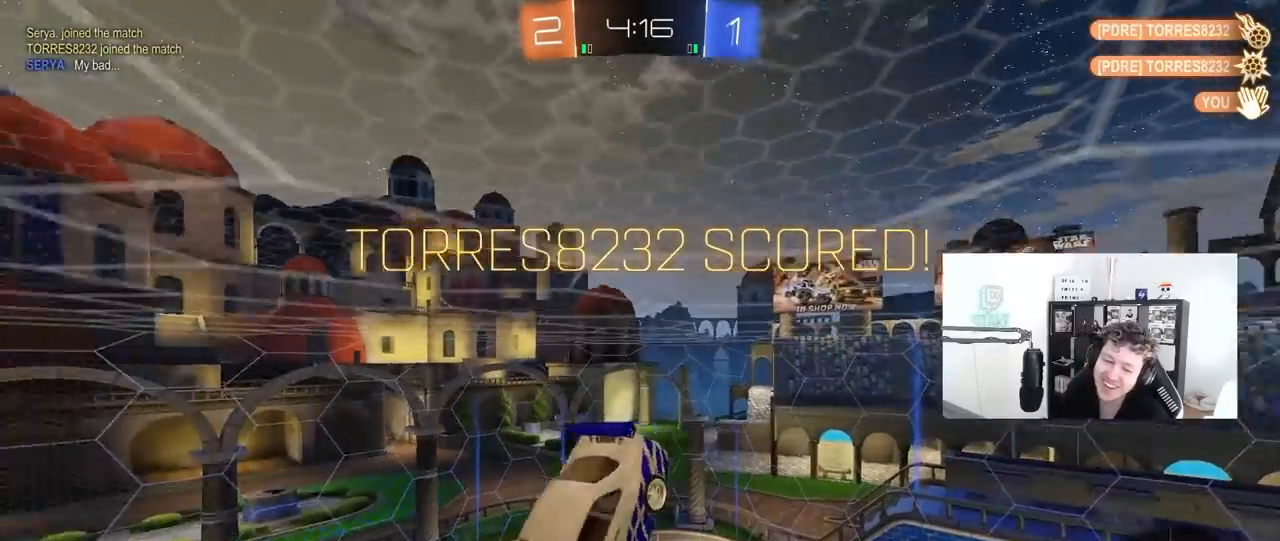
{"keys": ["d", "shift", "w"], "mouse": ["right"], "mouse_move": "still", "events": [[50, "s", "up"], [150, "shift", "down"], [200, "d", "down"], [200, "w", "down"], [283, "mouse_right", "down"], [433, "mouse_right", "up"], [483, "mouse_right", "down"]]}
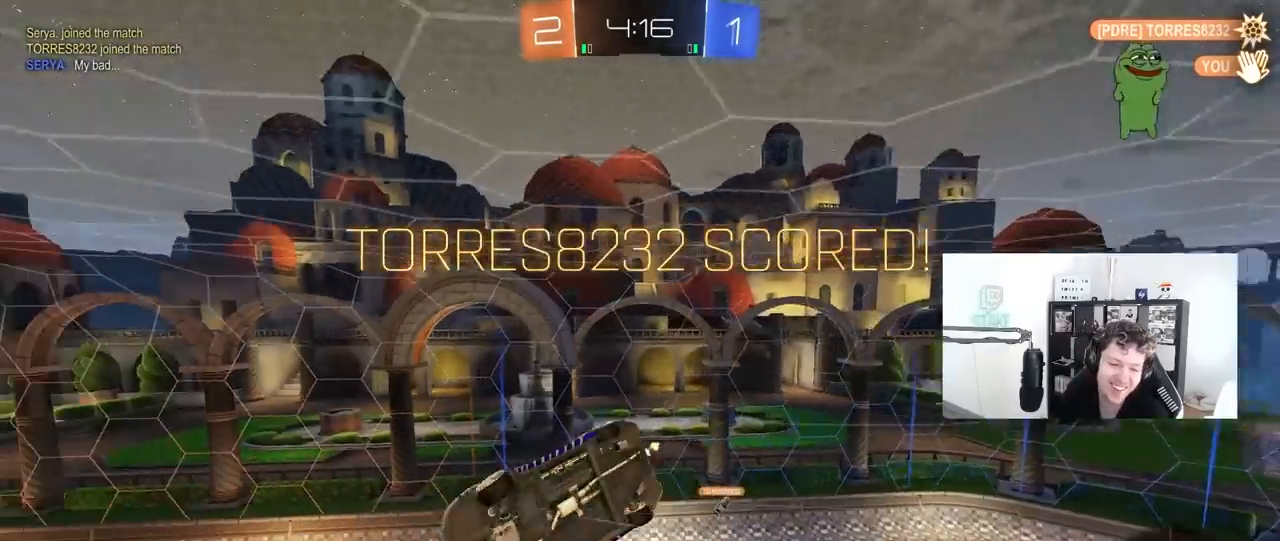
{"keys": [], "mouse": [], "mouse_move": "still", "events": [[17, "d", "up"], [17, "shift", "up"], [17, "w", "up"], [167, "mouse_right", "up"], [200, "mouse_right", "down"], [450, "mouse_right", "up"]]}
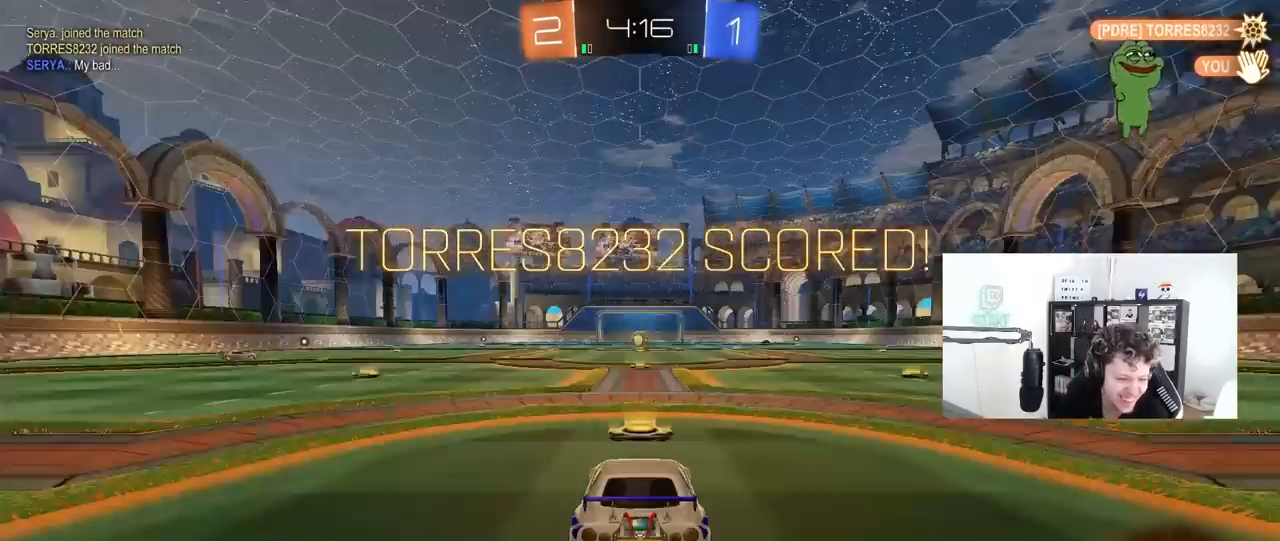
{"keys": [], "mouse": [], "mouse_move": "up", "events": [[33, "mouse_right", "down"], [267, "mouse_right", "up"]]}
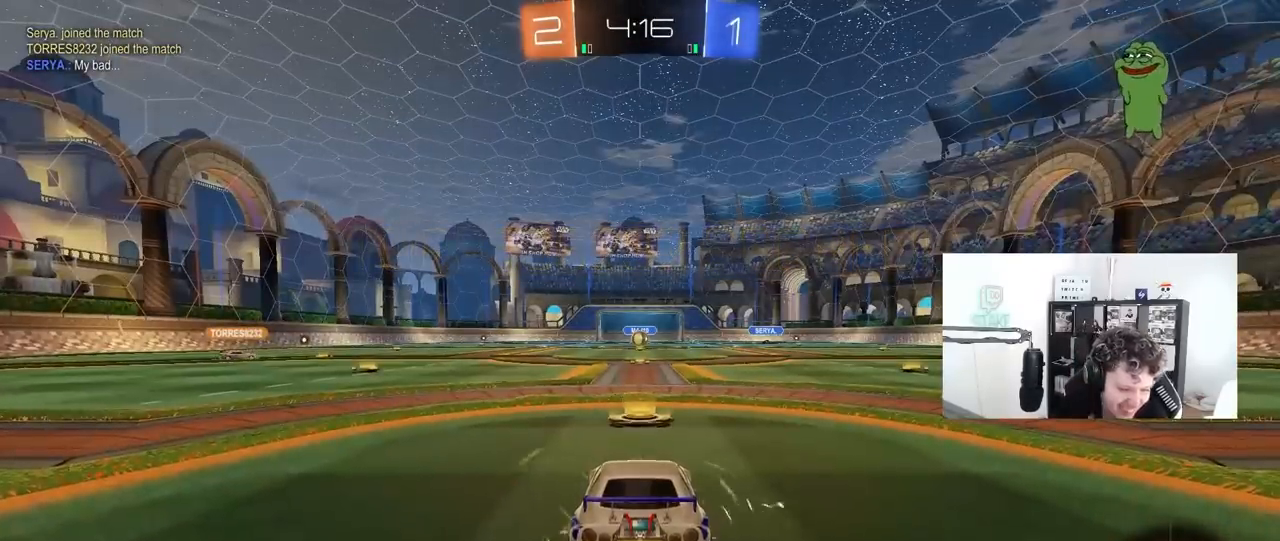
{"keys": [], "mouse": [], "mouse_move": "still", "events": [[333, "mouse_right", "down"], [467, "mouse_right", "up"]]}
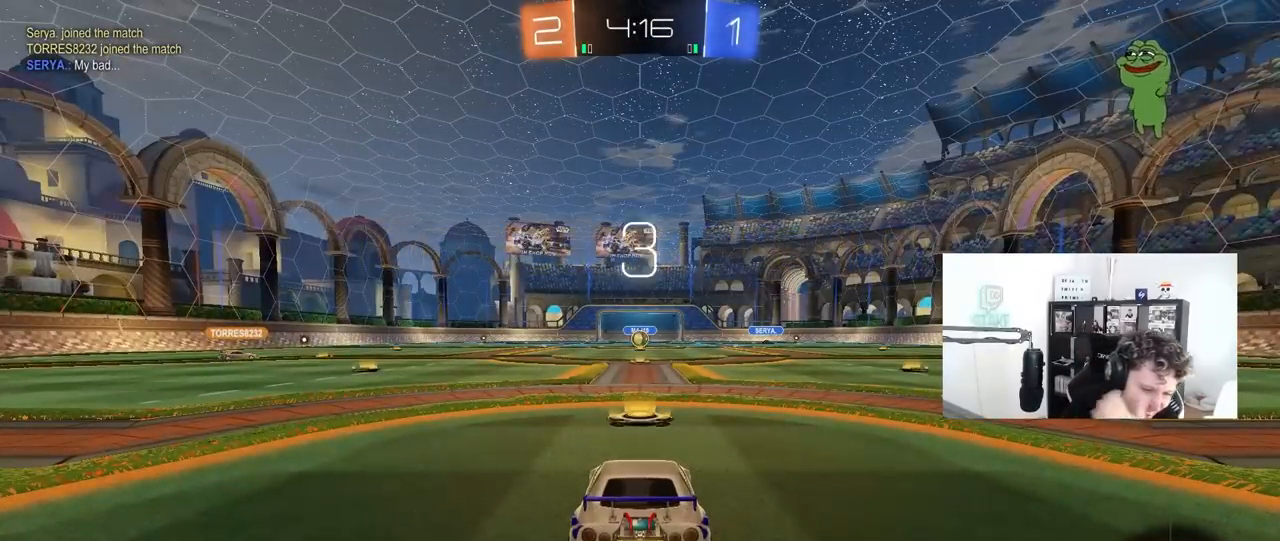
{"keys": [], "mouse": [], "mouse_move": "still", "events": [[200, "mouse_right", "down"], [400, "mouse_right", "up"]]}
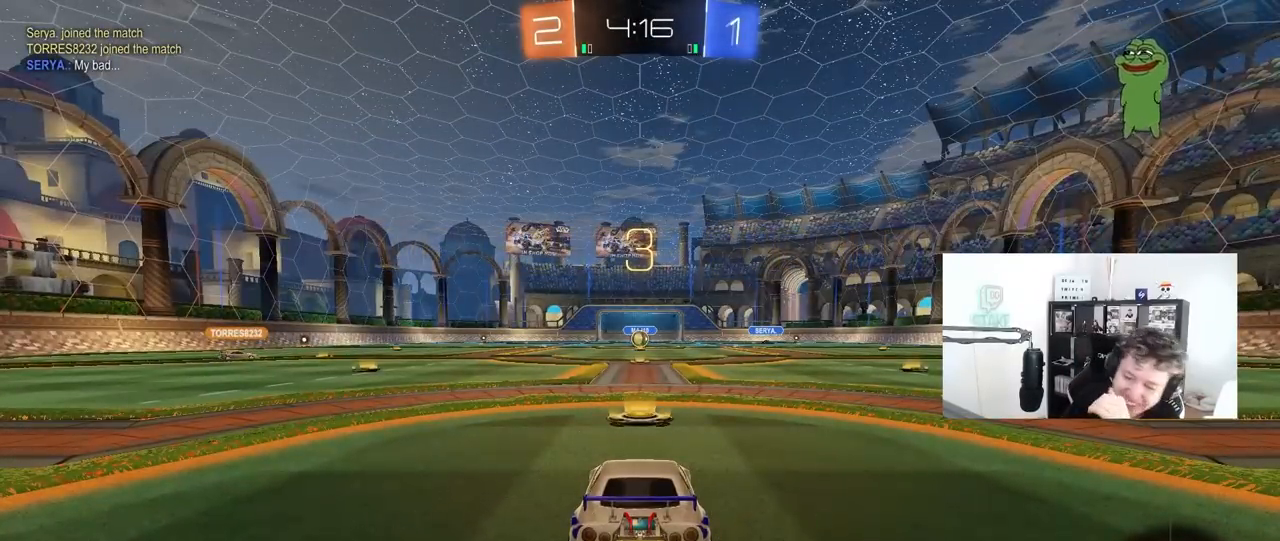
{"keys": [], "mouse": [], "mouse_move": "still", "events": []}
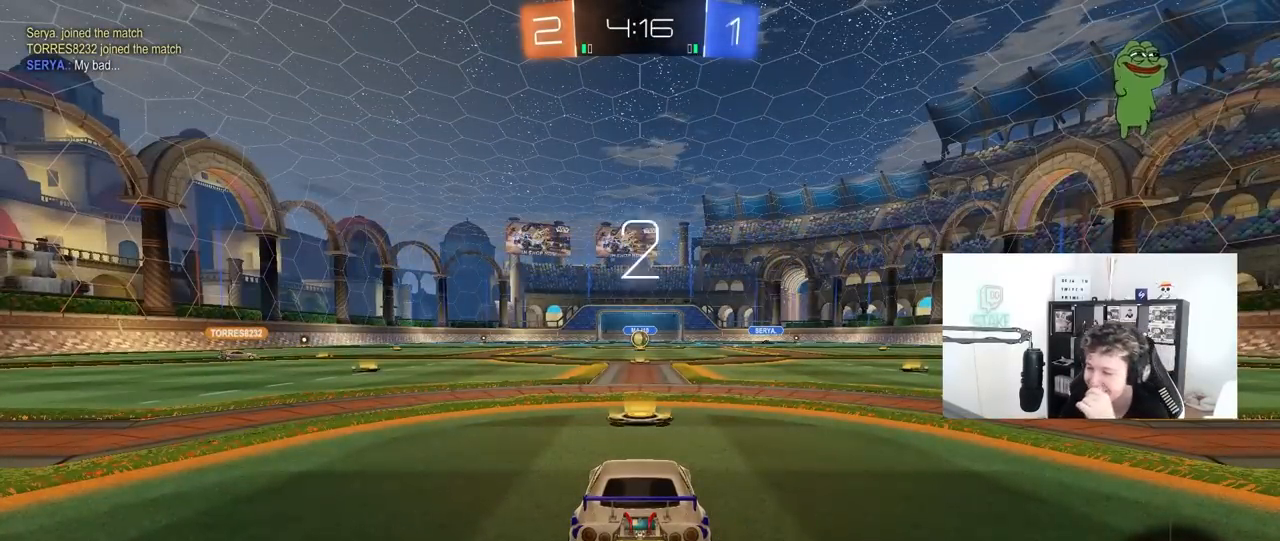
{"keys": ["space"], "mouse": ["left"], "mouse_move": "down", "events": [[150, "mouse_left", "down"], [483, "space", "down"]]}